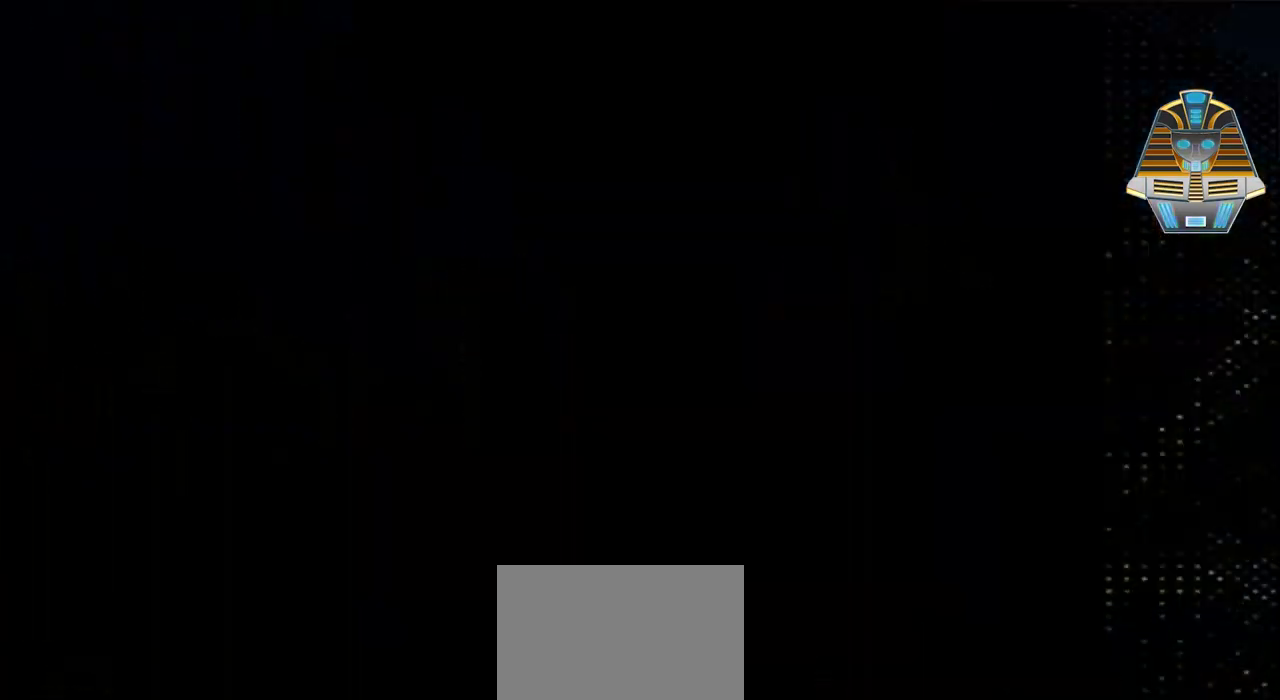
Gameplay with a controller (Xbox layout); each line is a JSON object with the inputs held at the frame after it (dt_ms = milliseconds from this image to that frame). "events" lists button and stick changes between this image and that frame as [ms after this image, input, new state], when the widget could be followed in between. Not read: L3 R3 left_stick right_stick.
{"dt_ms": 1000, "buttons": []}
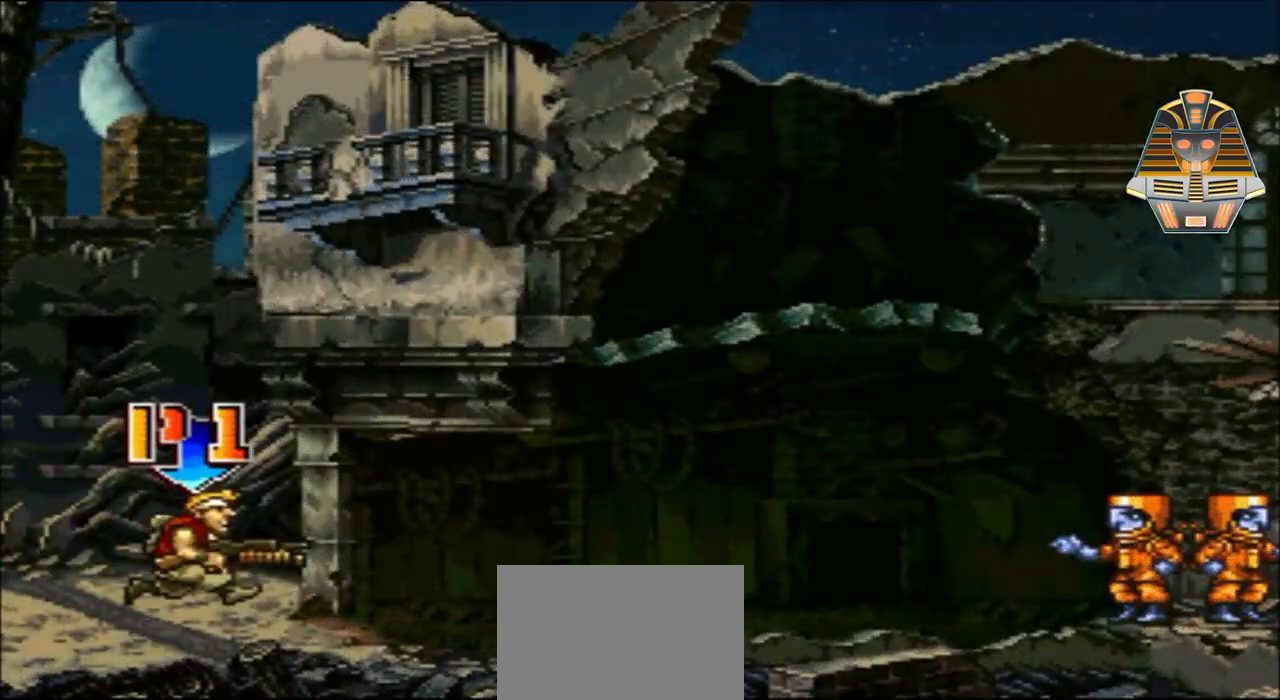
{"dt_ms": 500, "buttons": ["DPAD_RIGHT"], "events": [[267, "DPAD_RIGHT", "down"]]}
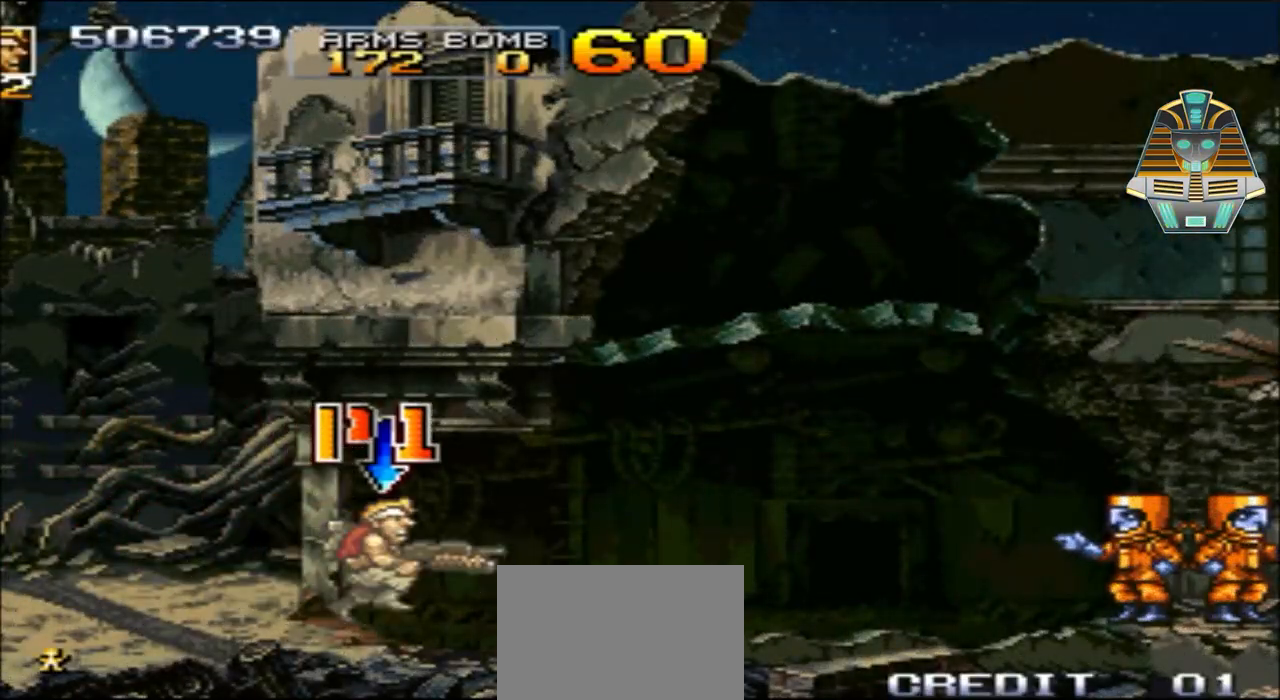
{"dt_ms": 500, "buttons": ["DPAD_RIGHT"], "events": [[267, "X", "down"], [450, "X", "up"]]}
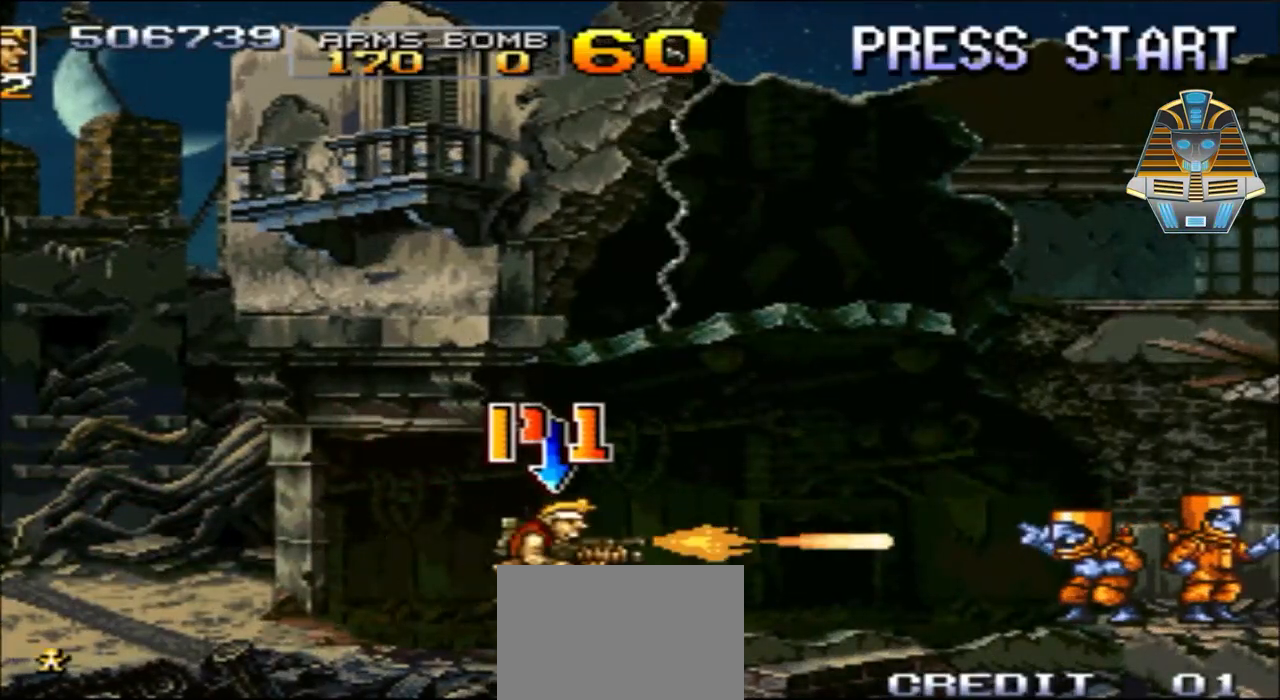
{"dt_ms": 500, "buttons": ["X", "DPAD_RIGHT"], "events": [[67, "X", "down"], [150, "X", "up"], [250, "X", "down"], [350, "X", "up"], [500, "X", "down"]]}
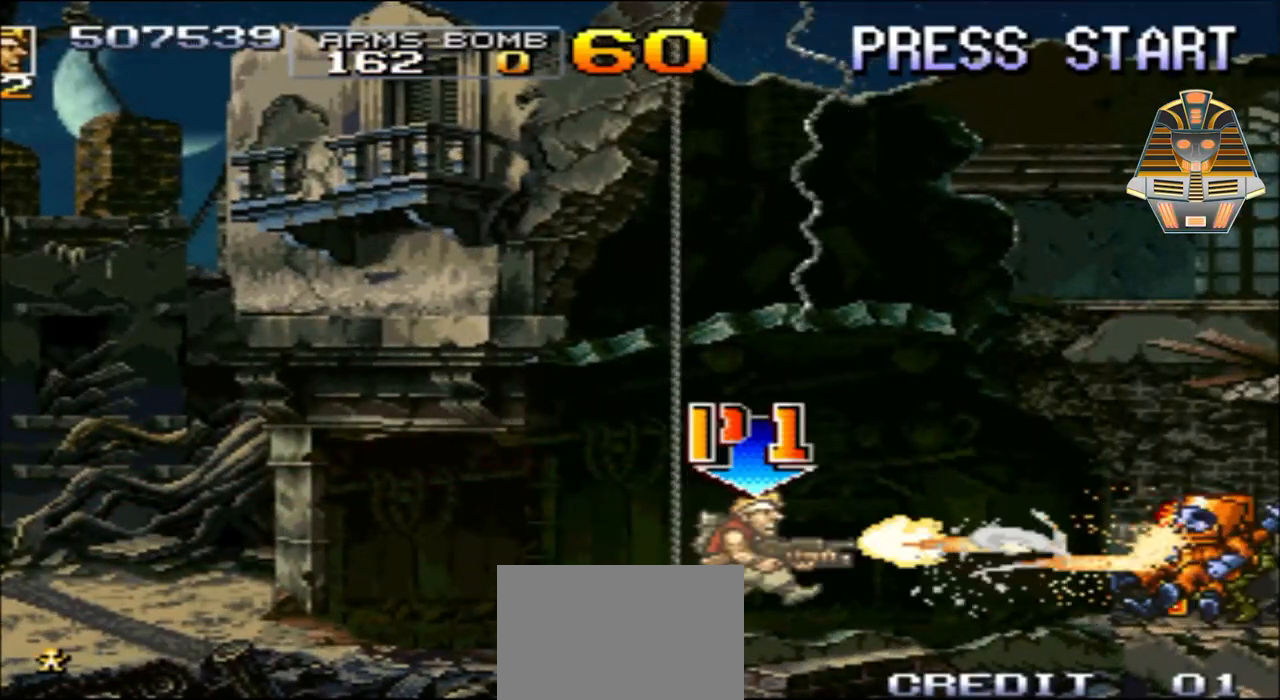
{"dt_ms": 500, "buttons": ["X"], "events": [[150, "X", "up"], [250, "X", "down"], [400, "DPAD_RIGHT", "up"], [400, "X", "up"], [500, "X", "down"]]}
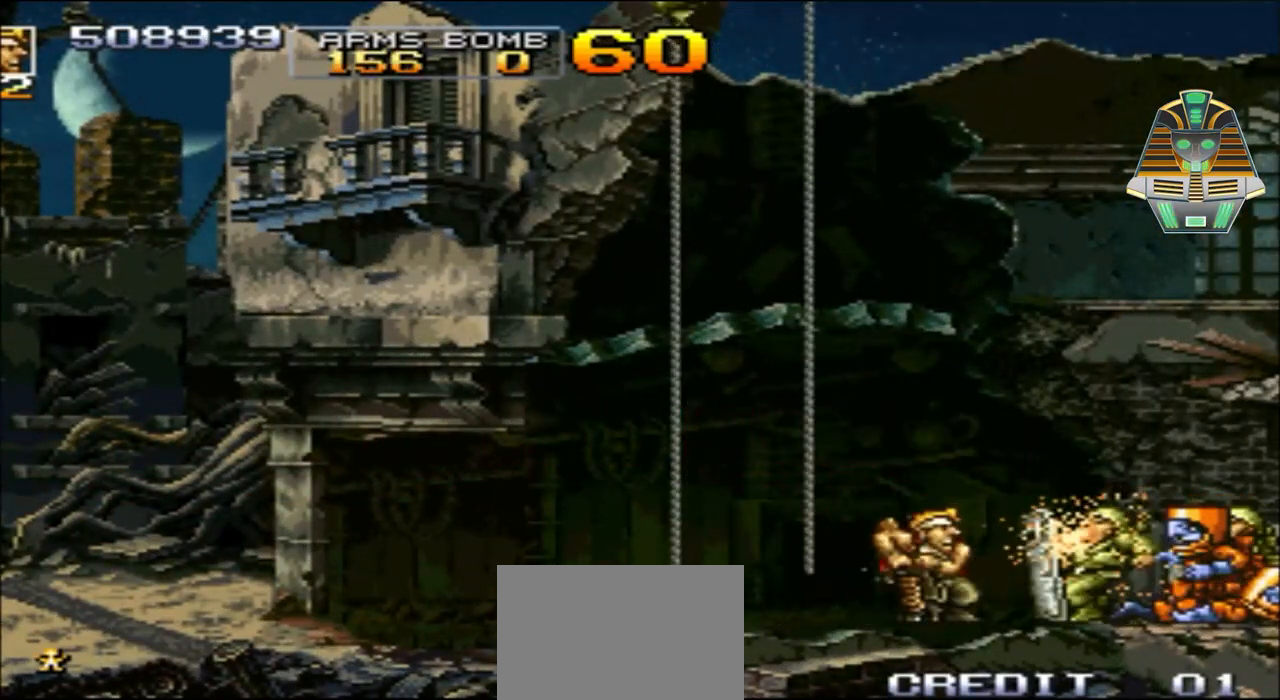
{"dt_ms": 500, "buttons": ["X", "DPAD_UP", "DPAD_LEFT"], "events": [[117, "X", "up"], [250, "DPAD_LEFT", "down"], [250, "DPAD_UP", "down"], [250, "X", "down"], [350, "X", "up"], [450, "X", "down"]]}
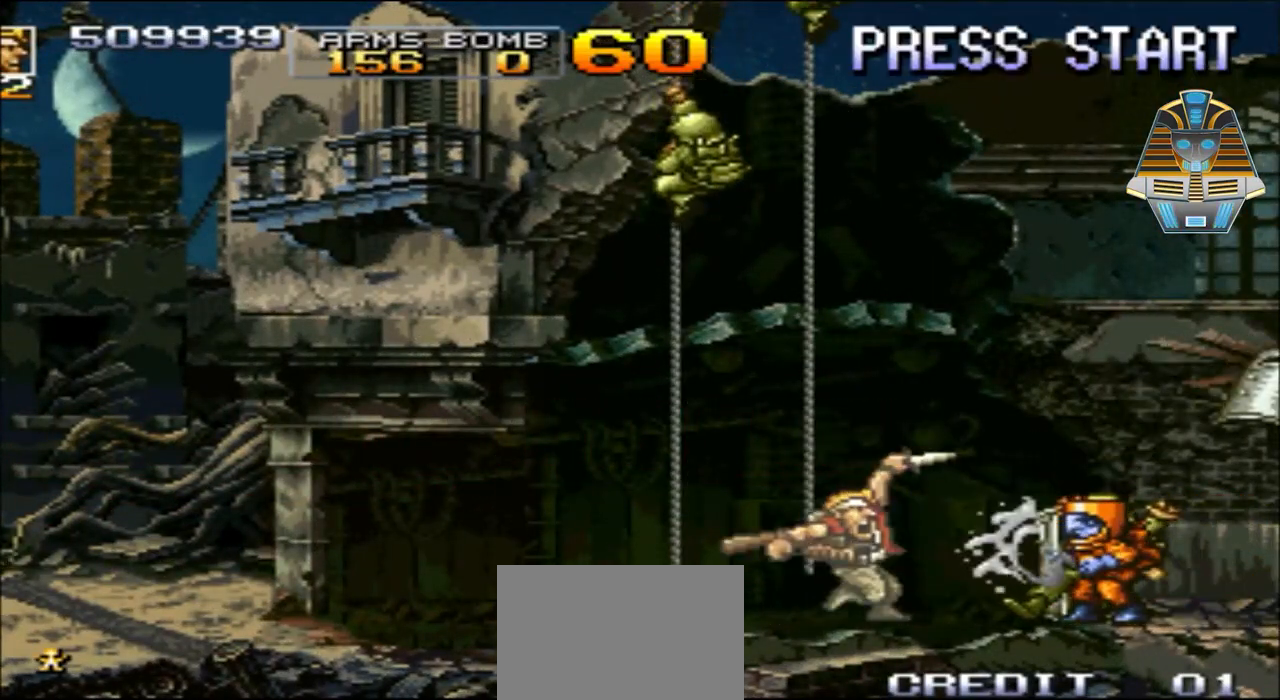
{"dt_ms": 500, "buttons": ["X", "DPAD_UP", "DPAD_LEFT"], "events": [[100, "X", "up"], [200, "X", "down"], [367, "X", "up"], [450, "X", "down"]]}
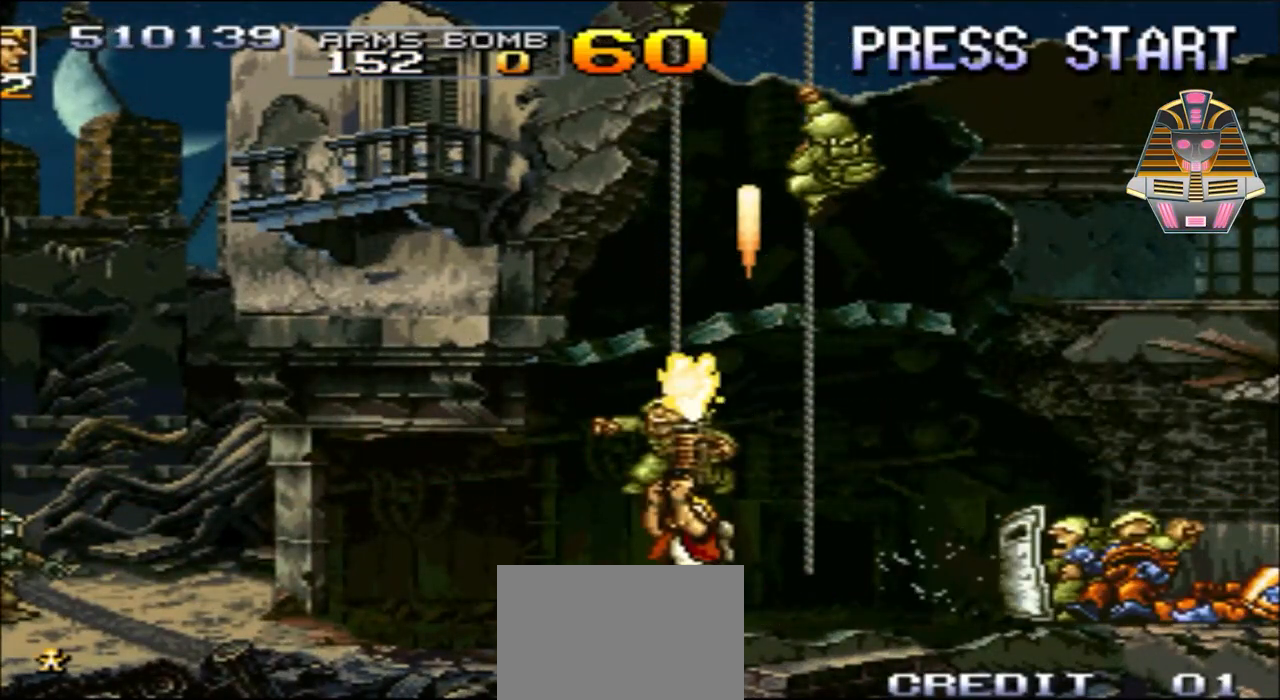
{"dt_ms": 500, "buttons": ["X", "DPAD_UP", "DPAD_LEFT"], "events": [[117, "X", "up"], [200, "X", "down"], [350, "X", "up"], [450, "X", "down"]]}
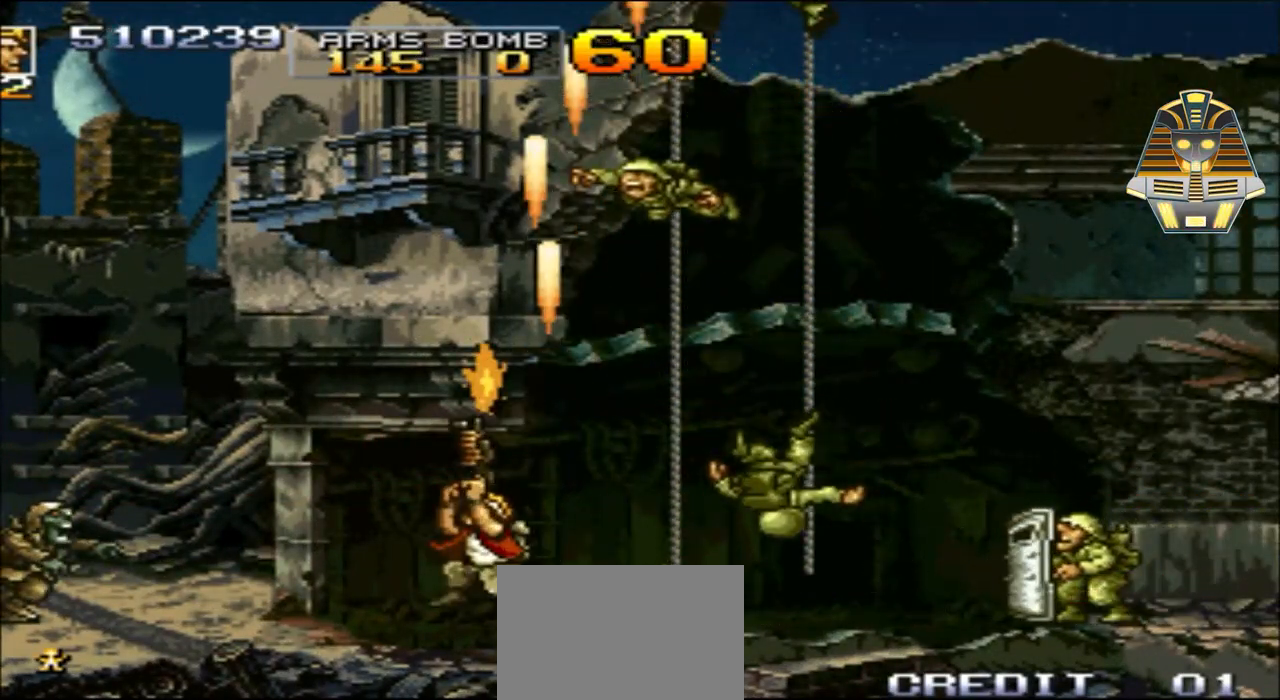
{"dt_ms": 500, "buttons": ["DPAD_RIGHT"], "events": [[100, "X", "up"], [167, "DPAD_LEFT", "up"], [167, "DPAD_RIGHT", "down"], [167, "DPAD_UP", "up"], [217, "X", "down"], [300, "X", "up"], [400, "Y", "down"], [500, "Y", "up"]]}
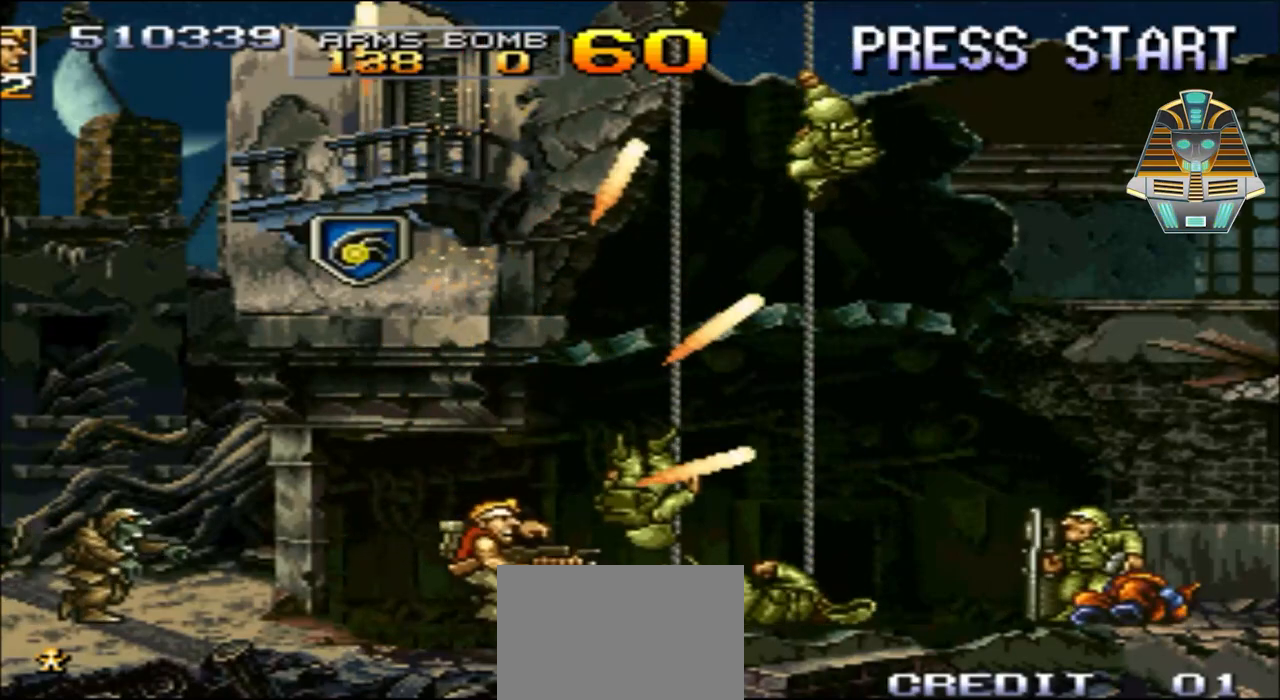
{"dt_ms": 500, "buttons": ["X", "DPAD_LEFT"], "events": [[100, "Y", "down"], [150, "Y", "up"], [250, "DPAD_RIGHT", "up"], [250, "Y", "down"], [350, "DPAD_LEFT", "down"], [350, "Y", "up"], [450, "X", "down"]]}
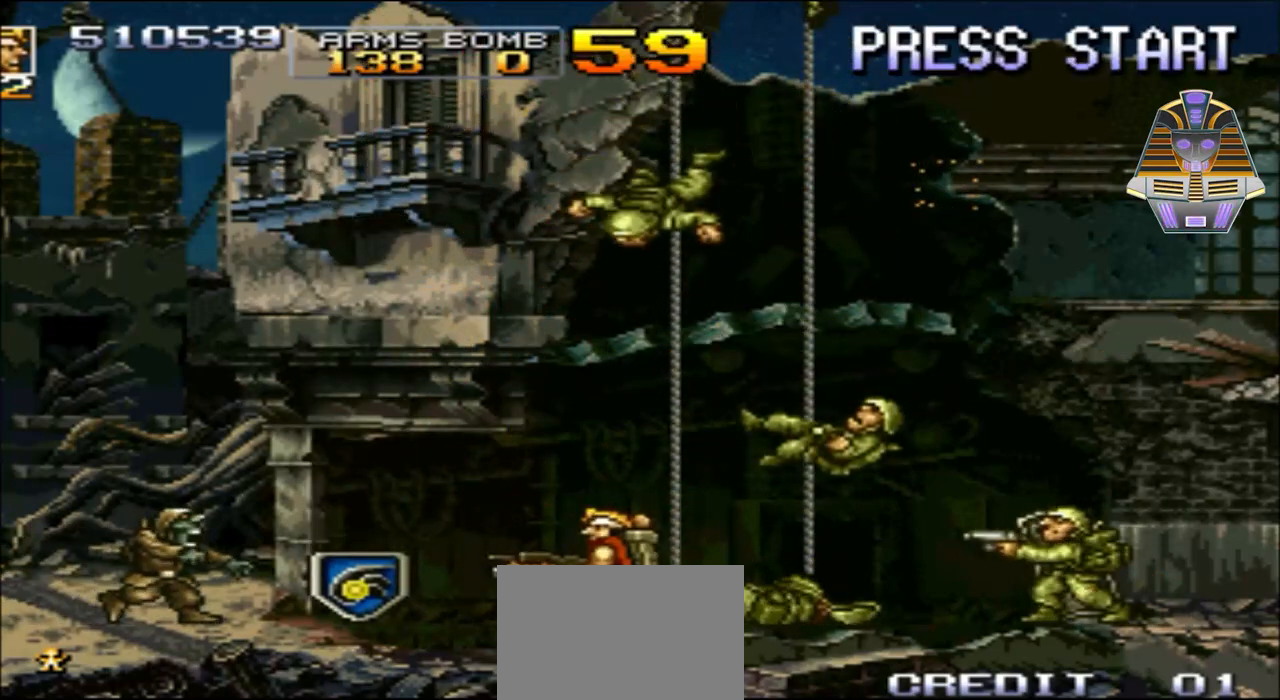
{"dt_ms": 500, "buttons": ["X", "DPAD_LEFT"], "events": [[100, "X", "up"], [200, "X", "down"], [300, "X", "up"], [400, "X", "down"]]}
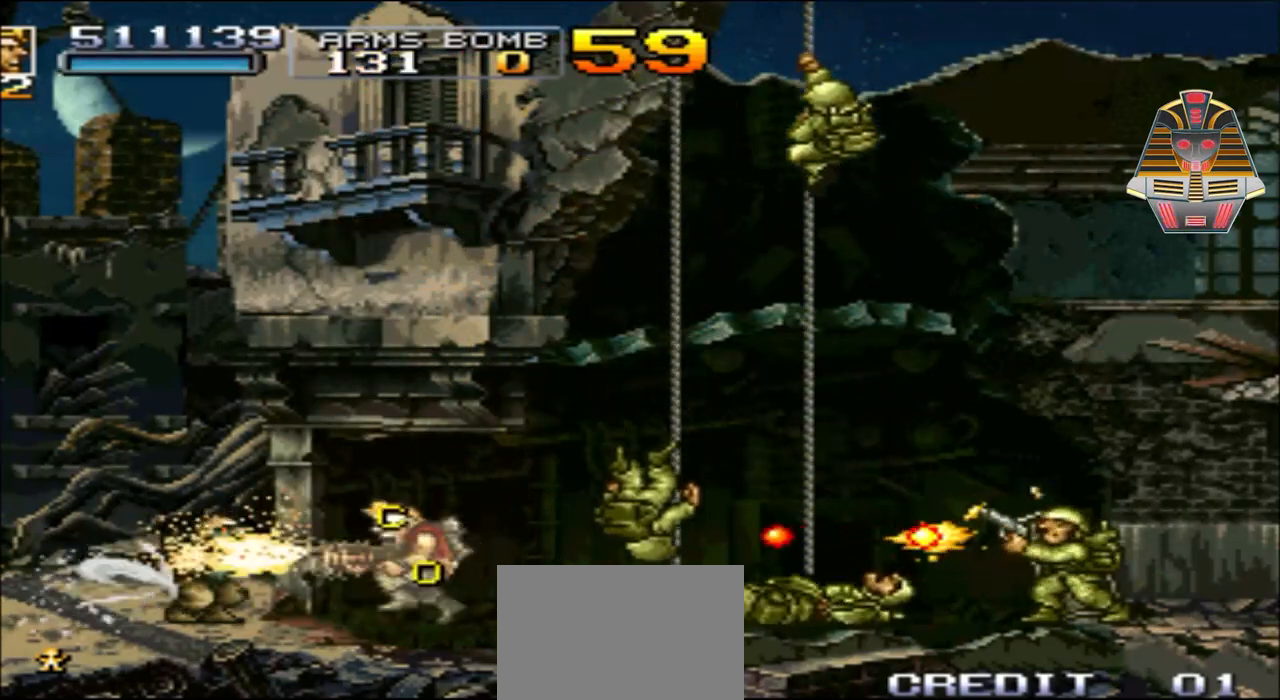
{"dt_ms": 500, "buttons": ["DPAD_UP", "DPAD_LEFT"], "events": [[17, "X", "up"], [100, "X", "down"], [267, "X", "up"], [350, "DPAD_LEFT", "up"], [350, "X", "down"], [450, "DPAD_LEFT", "down"], [450, "DPAD_UP", "down"], [450, "X", "up"]]}
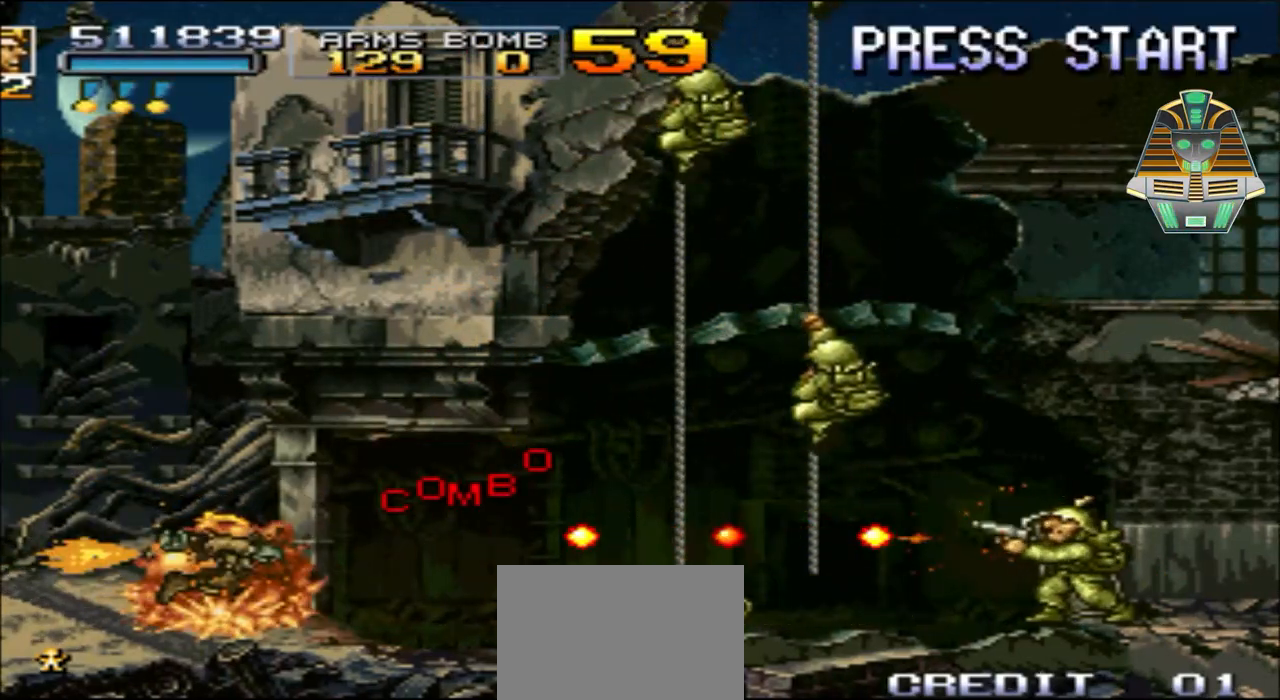
{"dt_ms": 500, "buttons": ["DPAD_DOWN"], "events": [[17, "DPAD_UP", "up"], [50, "DPAD_LEFT", "up"], [50, "X", "down"], [150, "DPAD_RIGHT", "down"], [150, "X", "up"], [250, "X", "down"], [350, "X", "up"], [450, "DPAD_DOWN", "down"], [450, "DPAD_RIGHT", "up"]]}
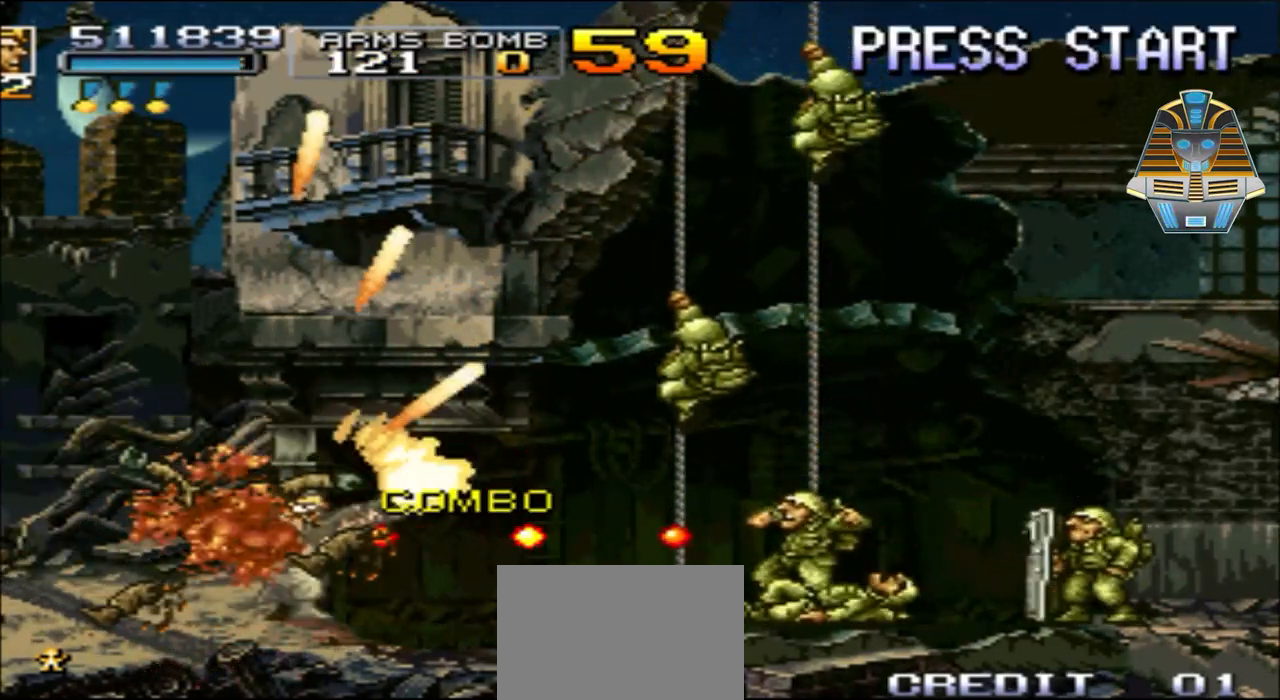
{"dt_ms": 500, "buttons": ["A", "DPAD_UP", "DPAD_RIGHT"], "events": [[17, "DPAD_LEFT", "down"], [50, "A", "down"], [150, "DPAD_DOWN", "up"], [150, "DPAD_UP", "down"], [300, "DPAD_LEFT", "up"], [400, "DPAD_RIGHT", "down"]]}
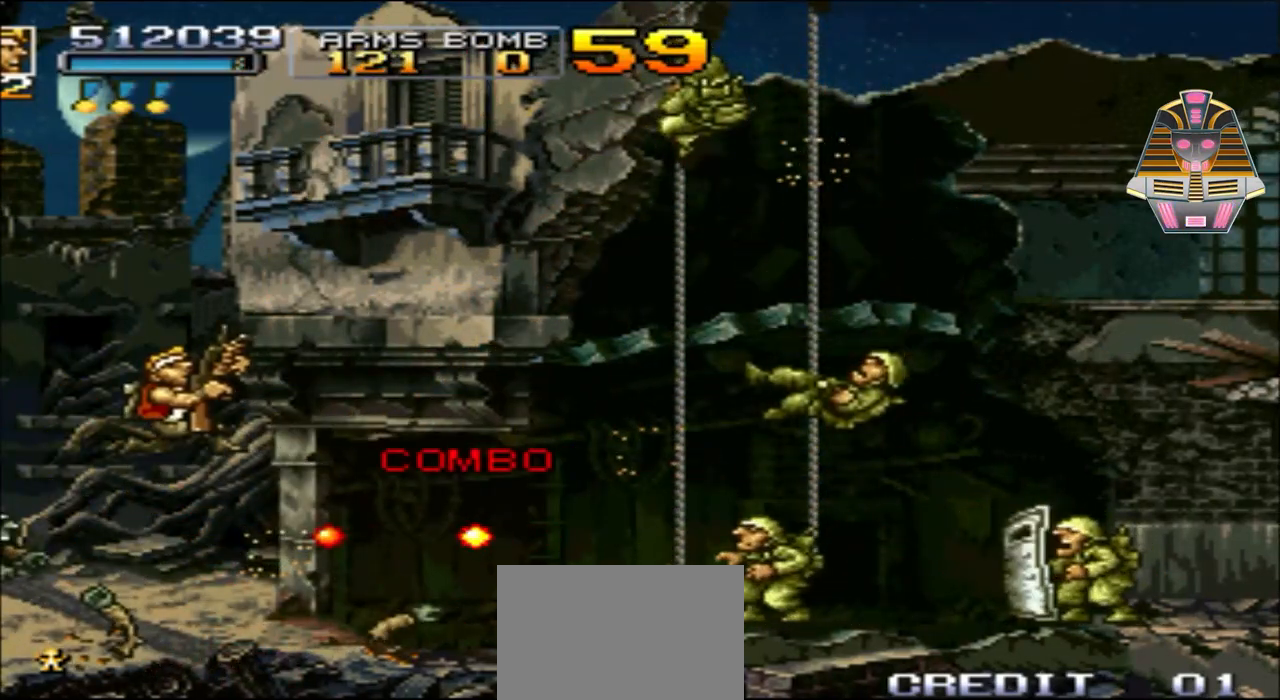
{"dt_ms": 500, "buttons": ["X", "DPAD_RIGHT"], "events": [[250, "A", "up"], [250, "DPAD_UP", "up"], [350, "X", "down"]]}
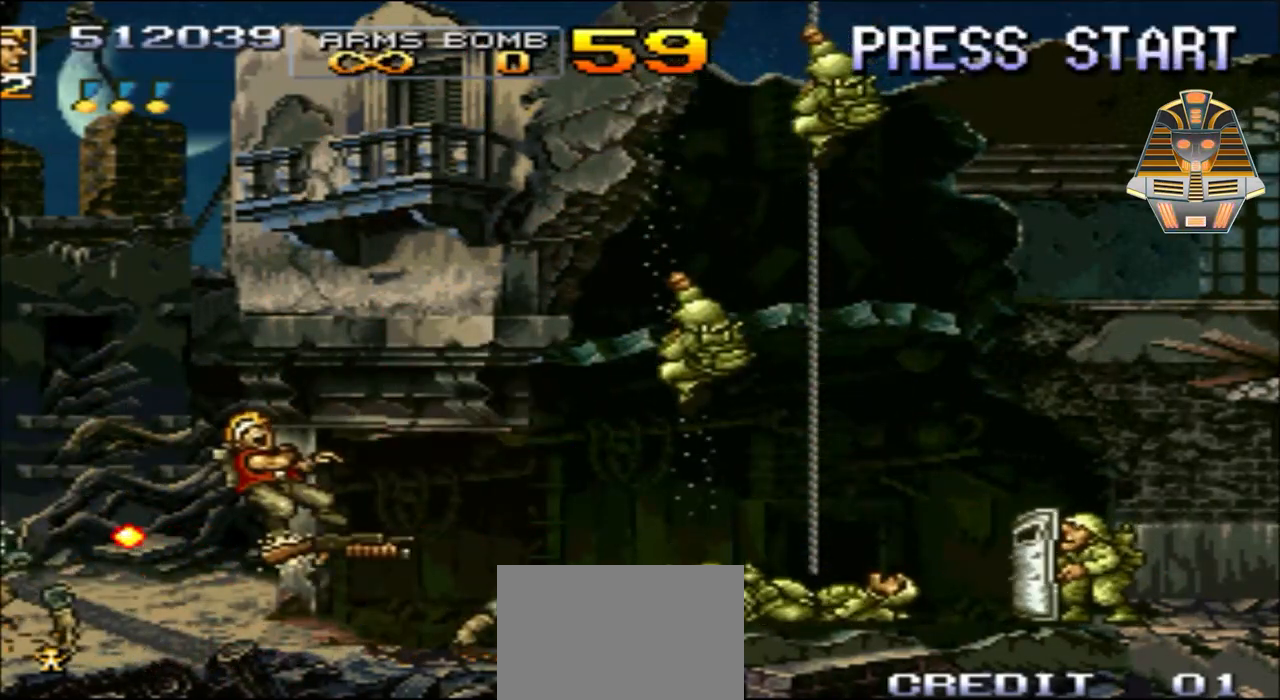
{"dt_ms": 500, "buttons": [], "events": [[100, "X", "up"], [150, "X", "down"], [350, "X", "up"], [450, "DPAD_RIGHT", "up"]]}
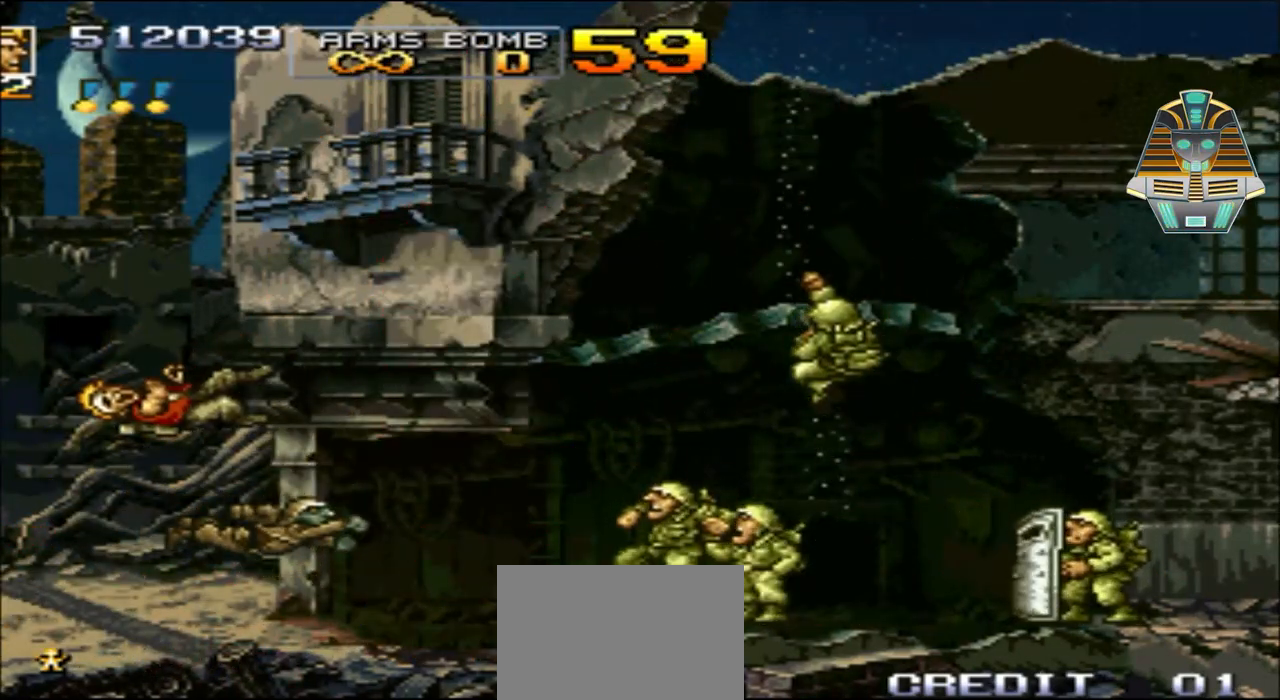
{"dt_ms": 500, "buttons": ["DPAD_RIGHT"], "events": [[100, "X", "down"], [250, "X", "up"], [500, "DPAD_RIGHT", "down"]]}
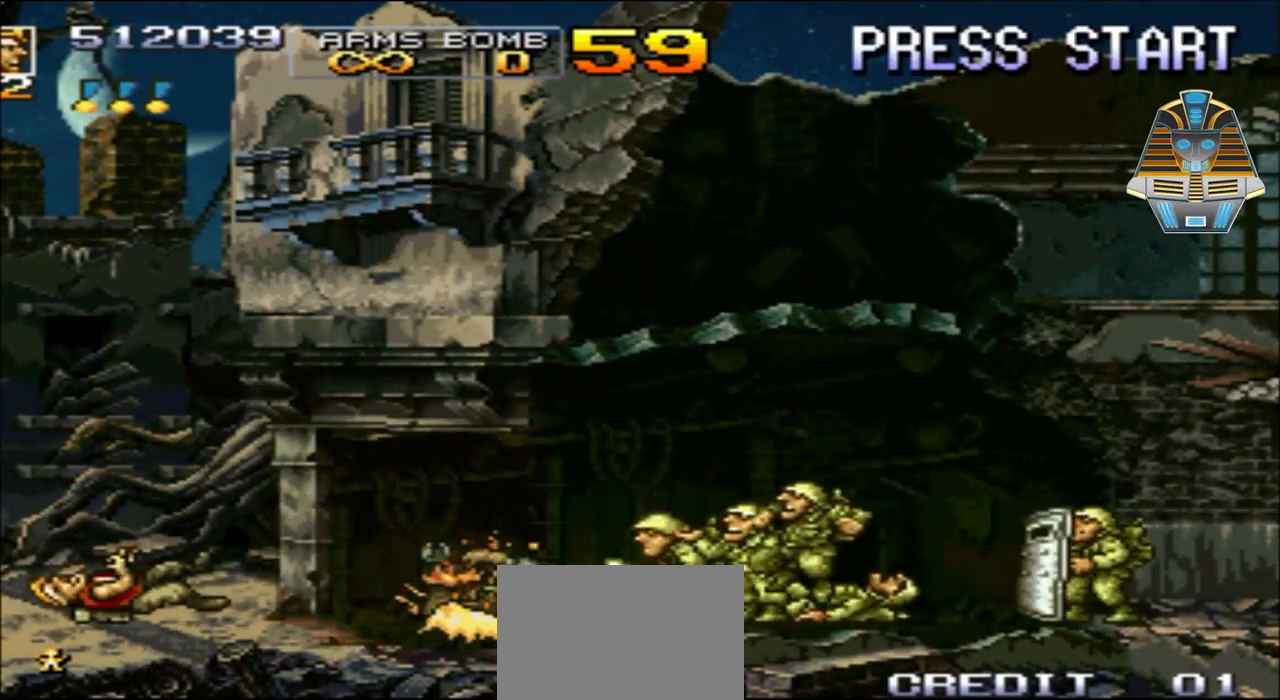
{"dt_ms": 500, "buttons": ["A", "DPAD_RIGHT"], "events": [[100, "A", "down"], [267, "A", "up"], [450, "A", "down"]]}
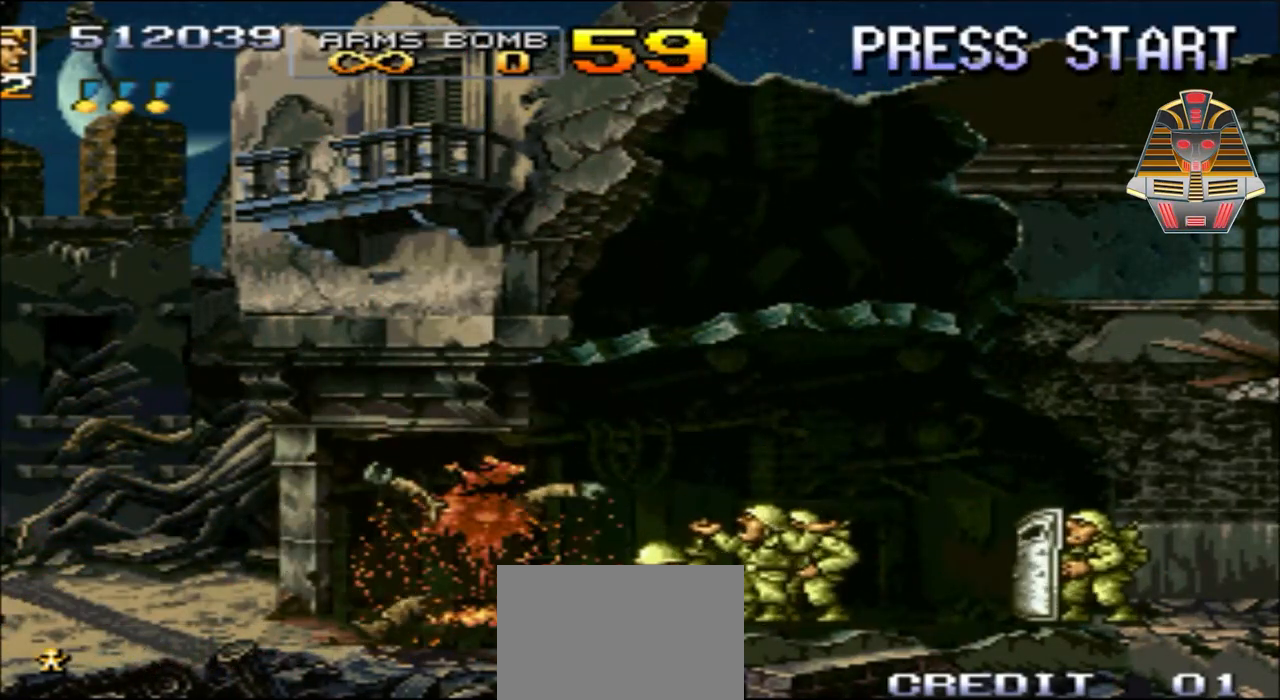
{"dt_ms": 500, "buttons": ["A"], "events": [[100, "A", "up"], [200, "A", "down"], [300, "A", "up"], [350, "DPAD_RIGHT", "up"], [450, "A", "down"]]}
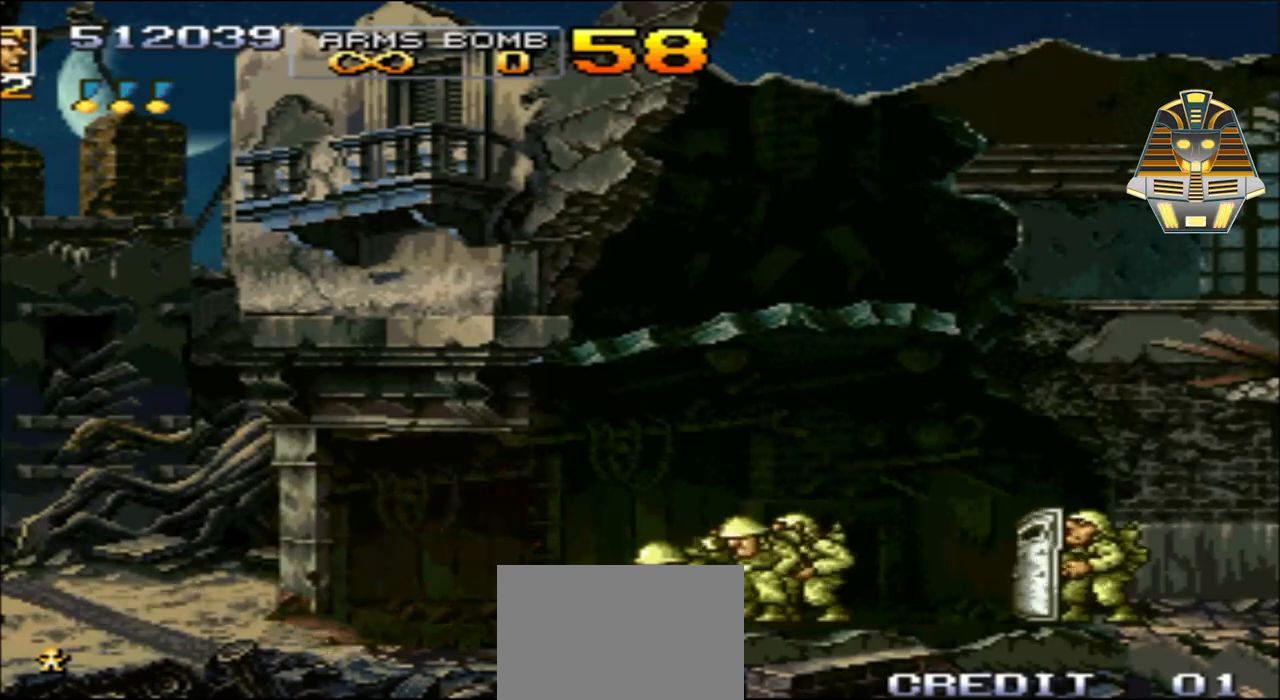
{"dt_ms": 500, "buttons": [], "events": [[100, "A", "up"], [217, "A", "down"], [350, "A", "up"]]}
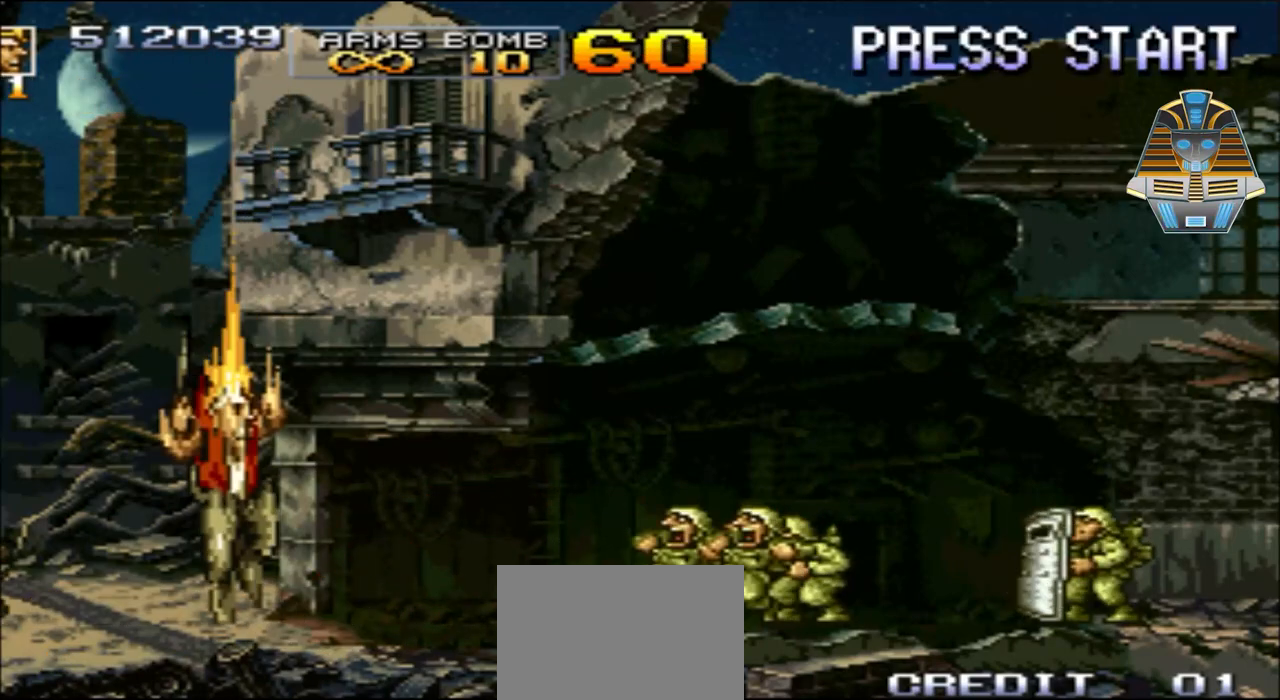
{"dt_ms": 500, "buttons": ["X", "DPAD_RIGHT"], "events": [[400, "DPAD_RIGHT", "down"], [500, "X", "down"]]}
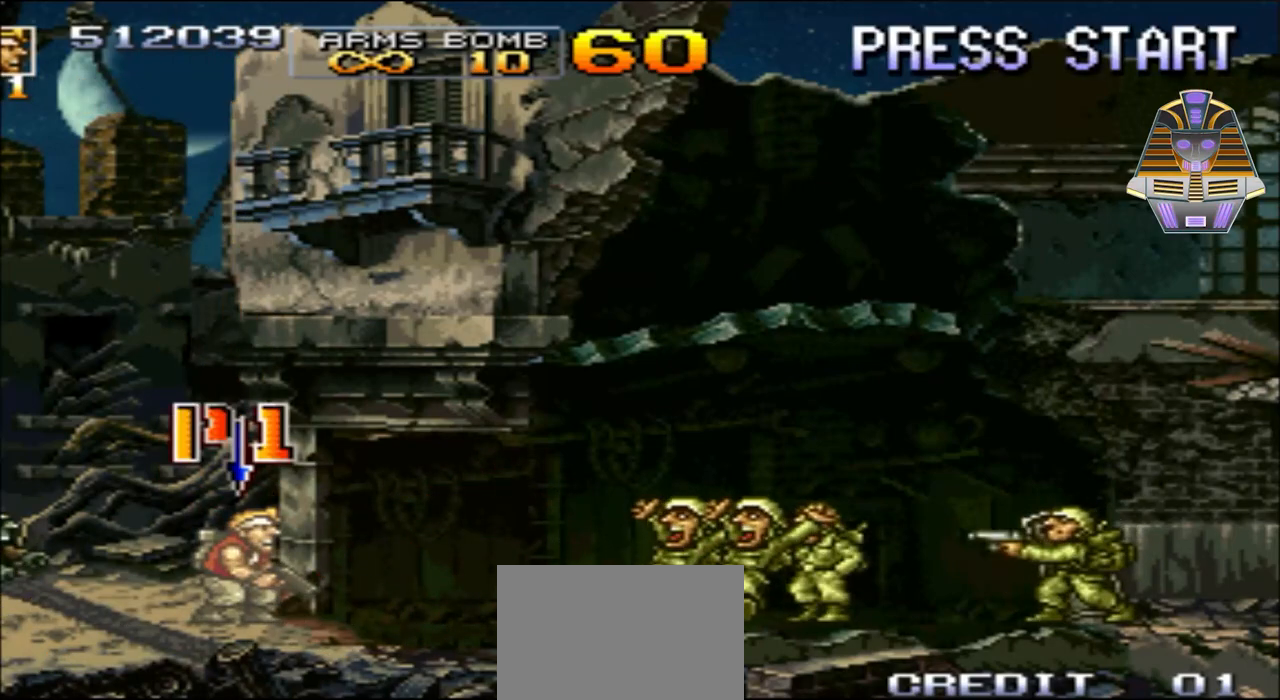
{"dt_ms": 500, "buttons": ["X", "DPAD_RIGHT"], "events": [[100, "X", "up"], [267, "X", "down"], [300, "X", "up"], [500, "X", "down"]]}
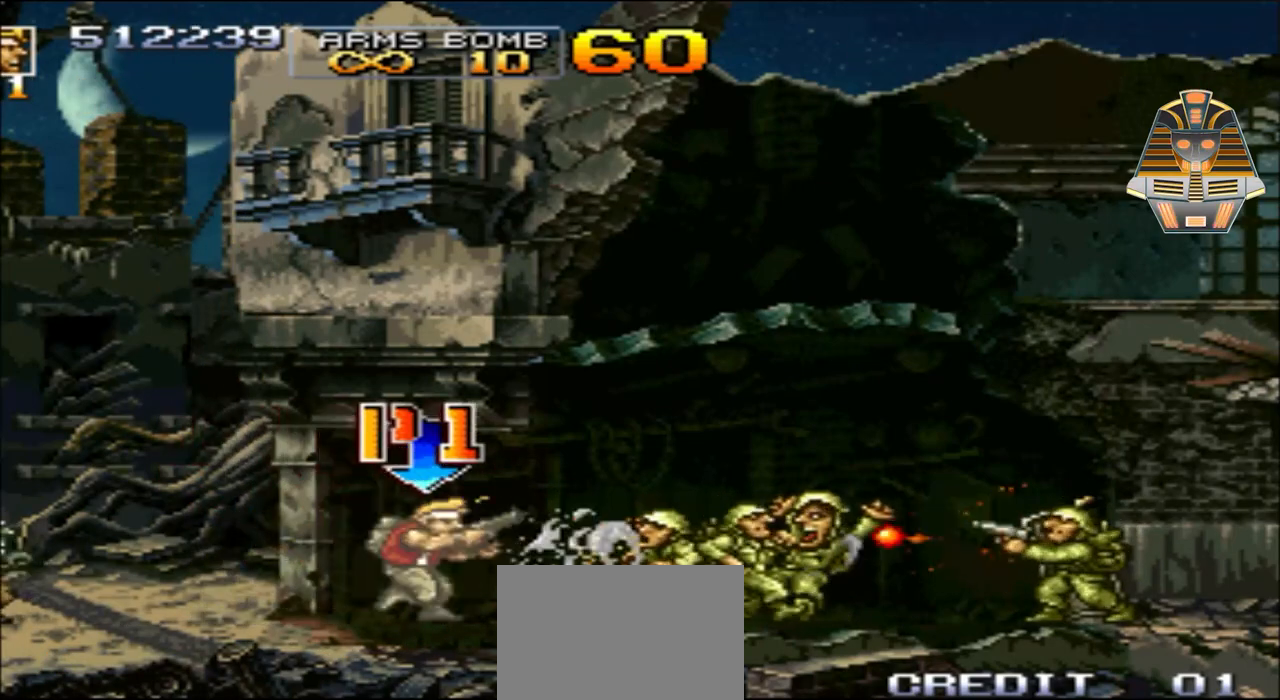
{"dt_ms": 500, "buttons": ["X", "DPAD_RIGHT"], "events": [[50, "X", "up"], [200, "X", "down"], [300, "X", "up"], [400, "X", "down"]]}
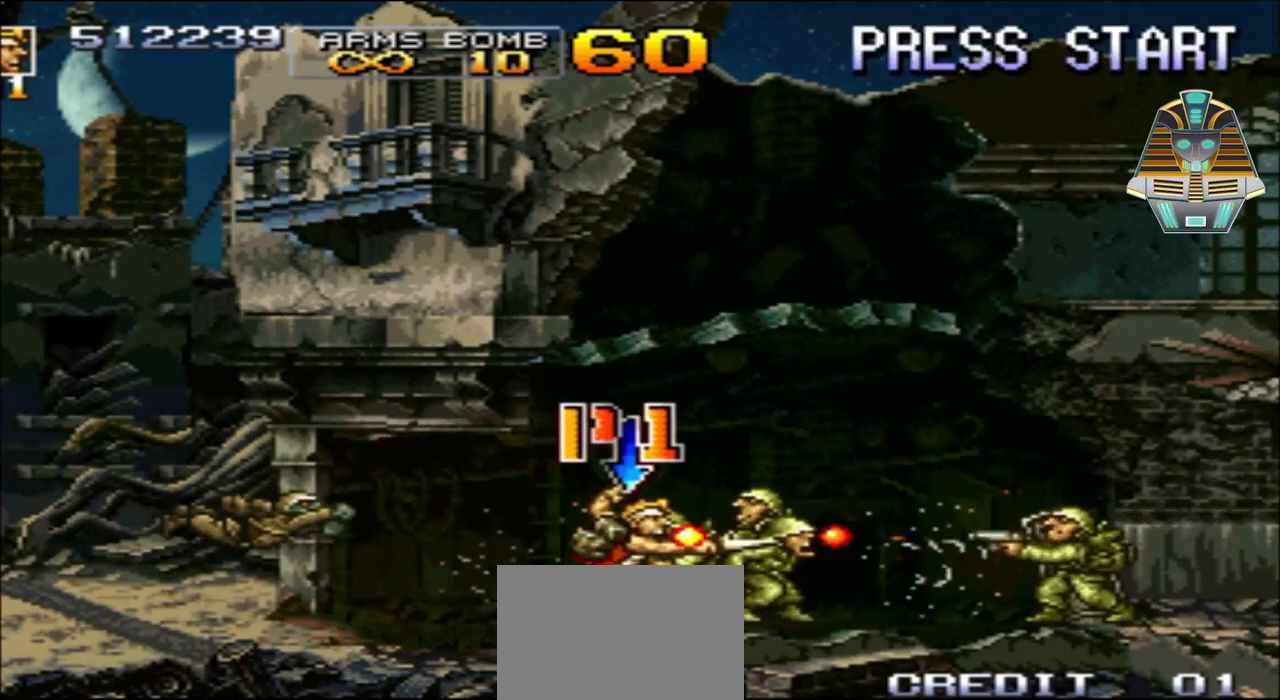
{"dt_ms": 500, "buttons": ["DPAD_RIGHT"], "events": [[17, "X", "up"], [100, "X", "down"], [200, "X", "up"], [350, "X", "down"], [450, "X", "up"]]}
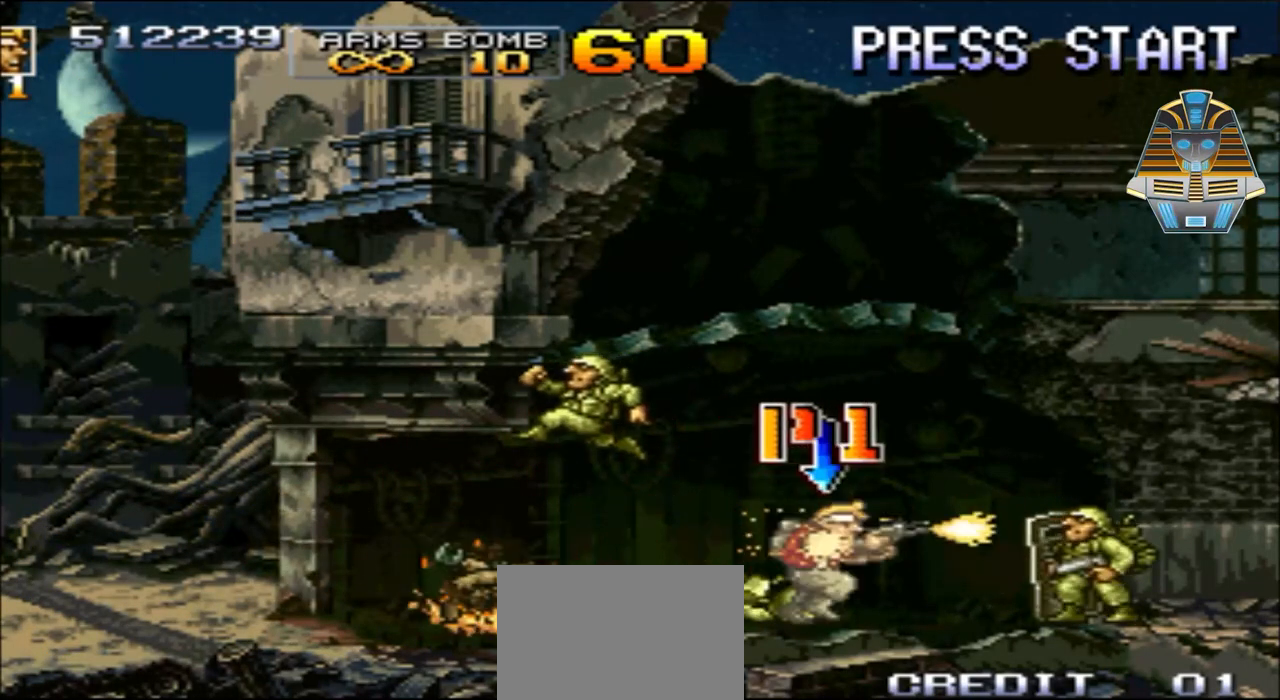
{"dt_ms": 500, "buttons": ["X", "DPAD_RIGHT"], "events": [[50, "X", "down"], [150, "X", "up"], [300, "X", "down"], [350, "X", "up"], [500, "X", "down"]]}
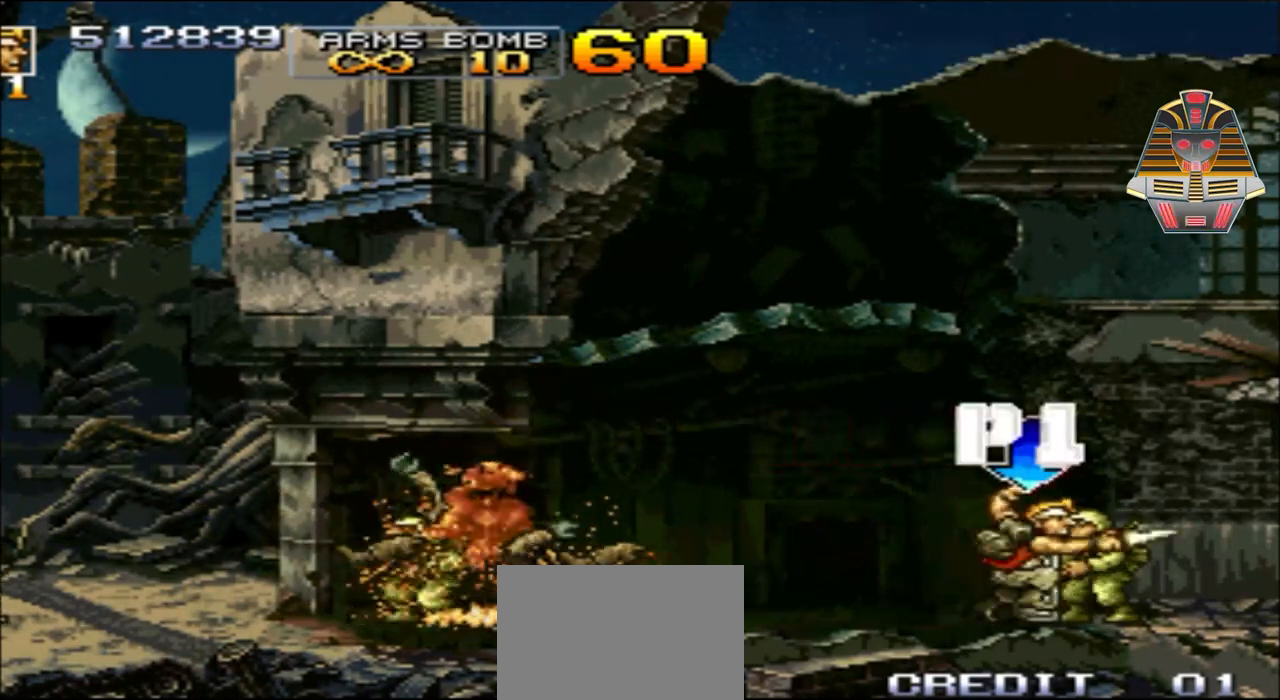
{"dt_ms": 500, "buttons": ["X", "DPAD_RIGHT"], "events": [[100, "X", "up"], [250, "X", "down"], [300, "X", "up"], [350, "DPAD_RIGHT", "up"], [450, "DPAD_RIGHT", "down"], [450, "X", "down"]]}
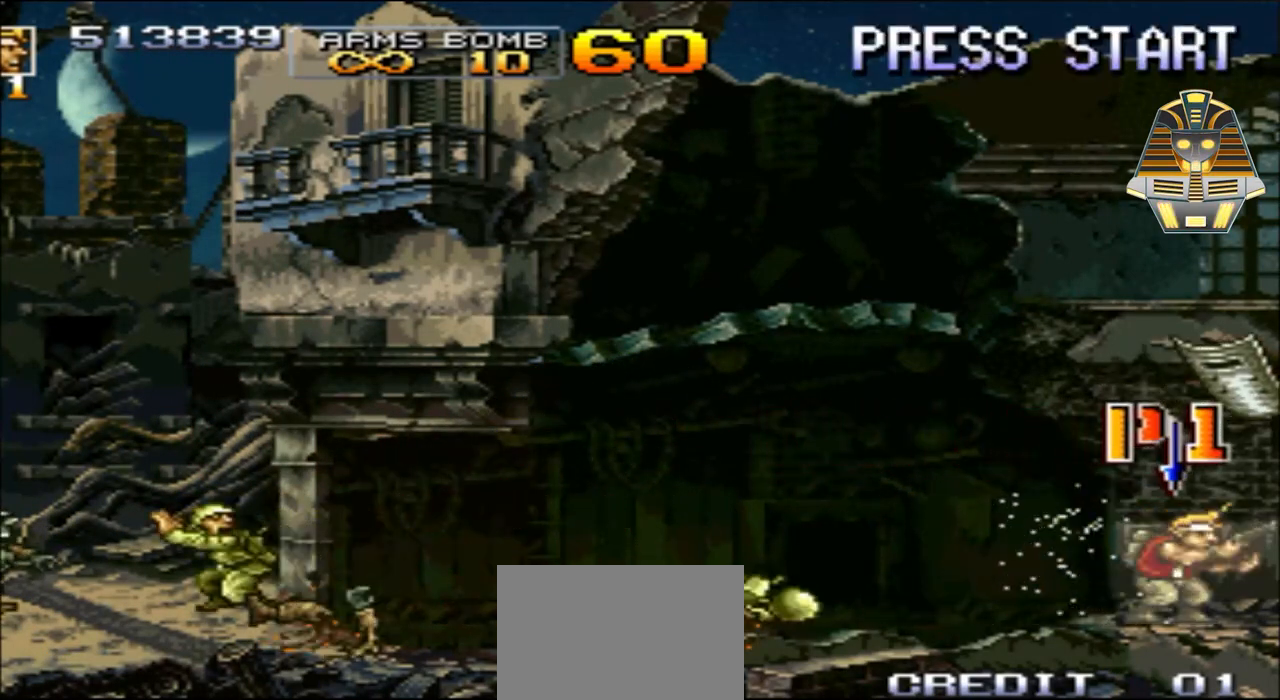
{"dt_ms": 500, "buttons": ["X", "DPAD_LEFT"], "events": [[17, "X", "up"], [50, "DPAD_RIGHT", "up"], [150, "DPAD_LEFT", "down"], [250, "X", "down"], [350, "X", "up"], [500, "X", "down"]]}
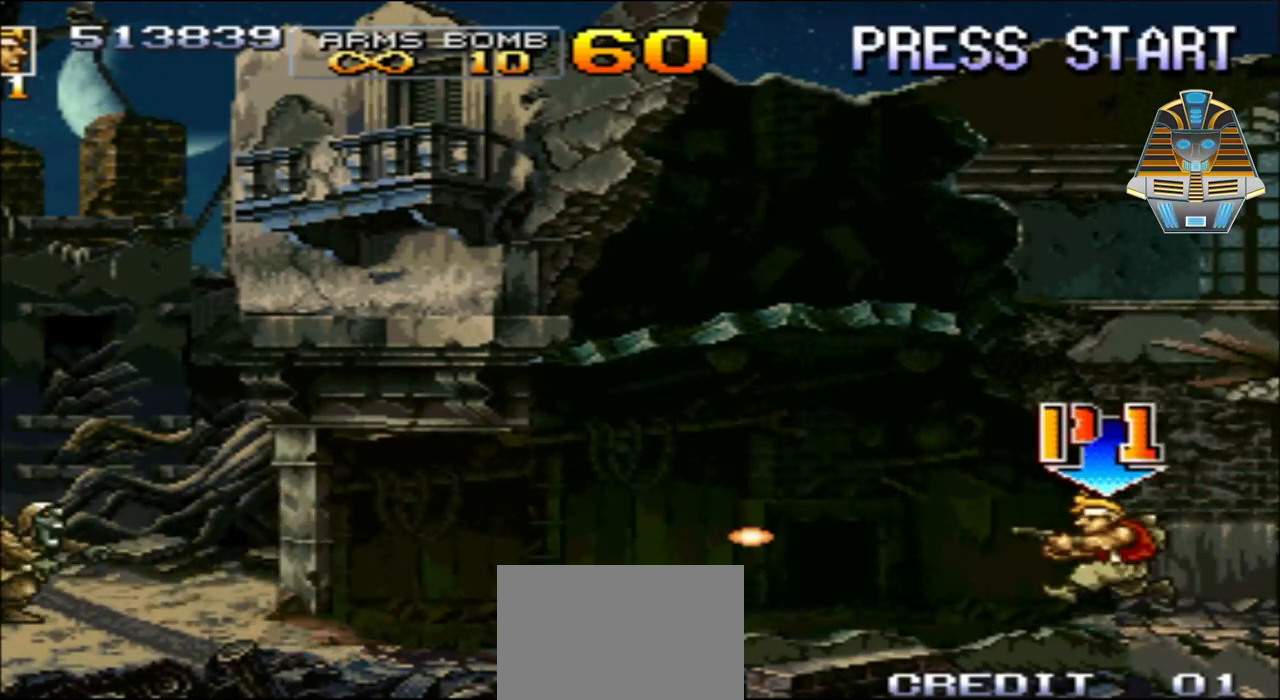
{"dt_ms": 500, "buttons": ["X", "DPAD_LEFT"], "events": [[100, "X", "up"], [200, "X", "down"], [350, "X", "up"], [450, "X", "down"]]}
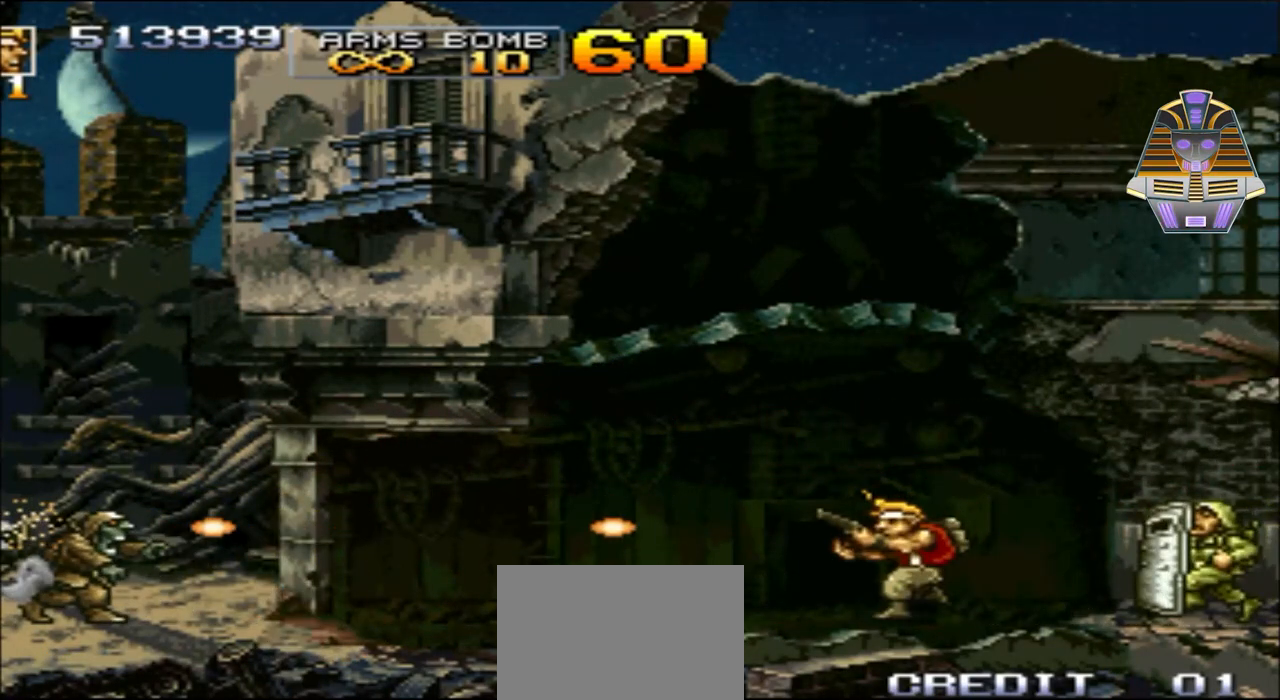
{"dt_ms": 500, "buttons": ["DPAD_LEFT"], "events": [[50, "X", "up"], [150, "X", "down"], [300, "X", "up"], [350, "X", "down"], [500, "X", "up"]]}
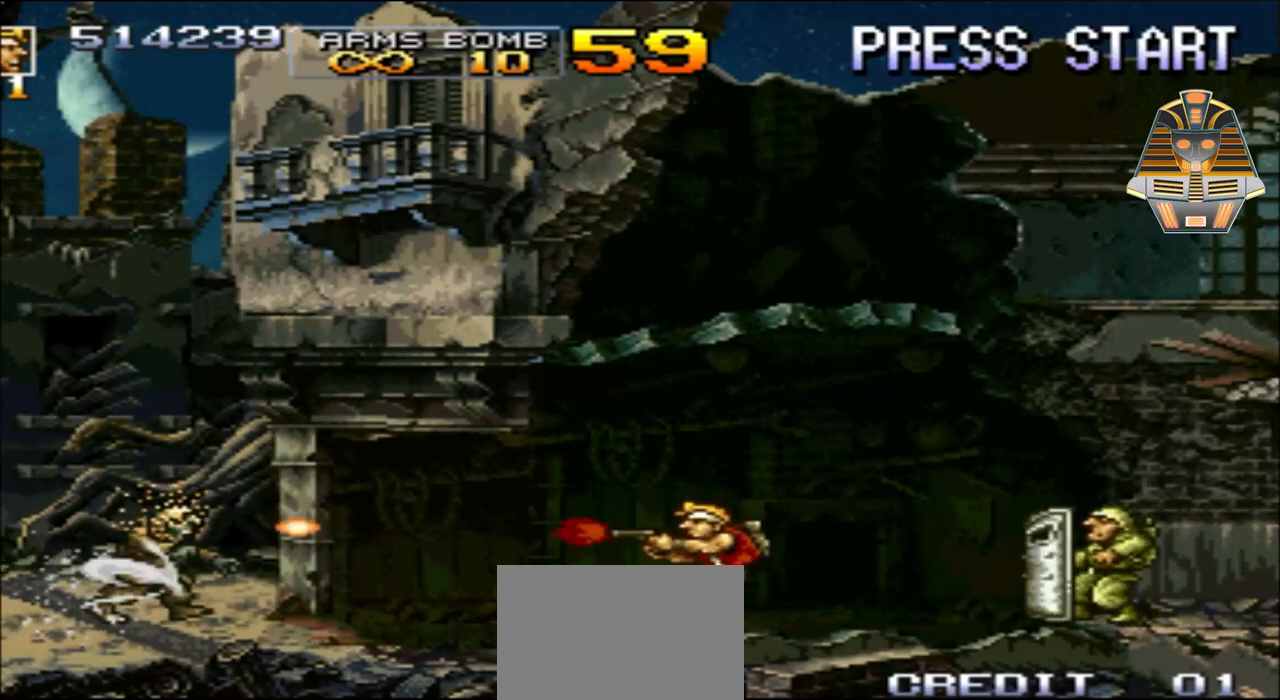
{"dt_ms": 500, "buttons": ["DPAD_LEFT"], "events": [[150, "Y", "down"], [200, "Y", "up"]]}